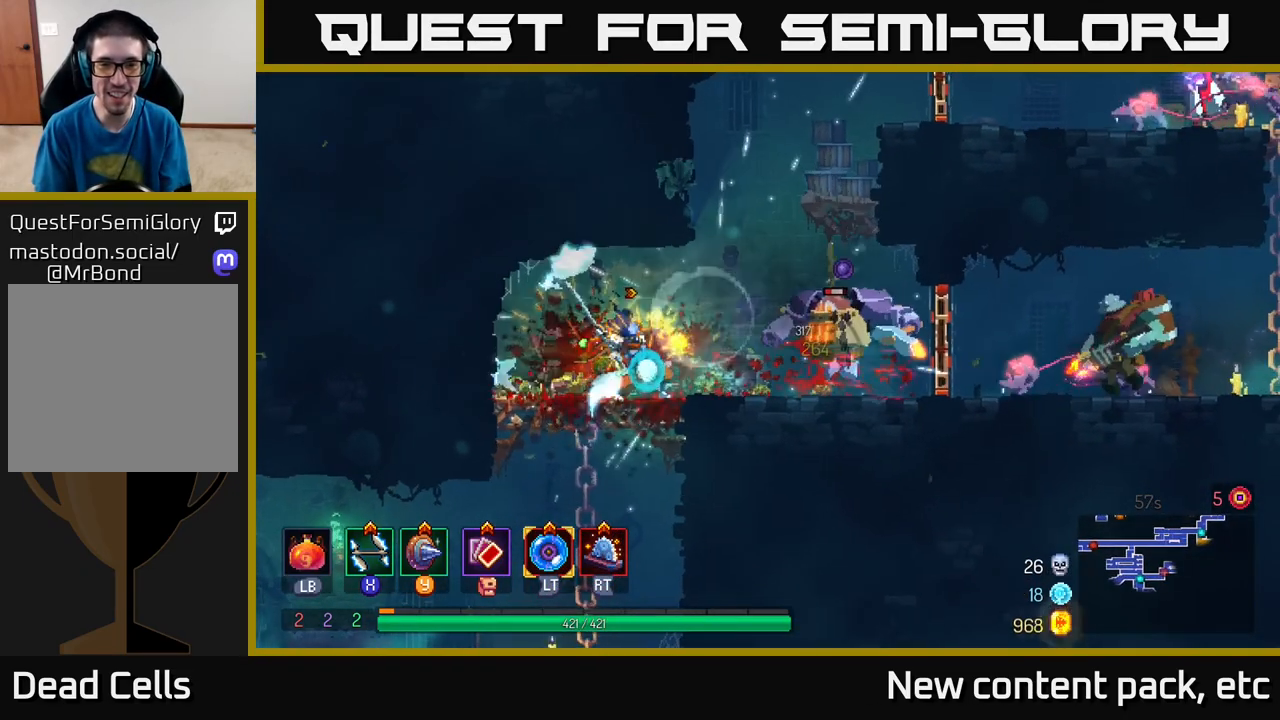
Gameplay with a controller (Xbox layout); each line is a JSON object with the inputs held at the frame after it. "events" lists button and stick changes between this image and that frame as [ms after this image, input, new state], when the widget could be followed in between.
{"buttons": [], "left_stick": "right", "right_stick": "center", "events": []}
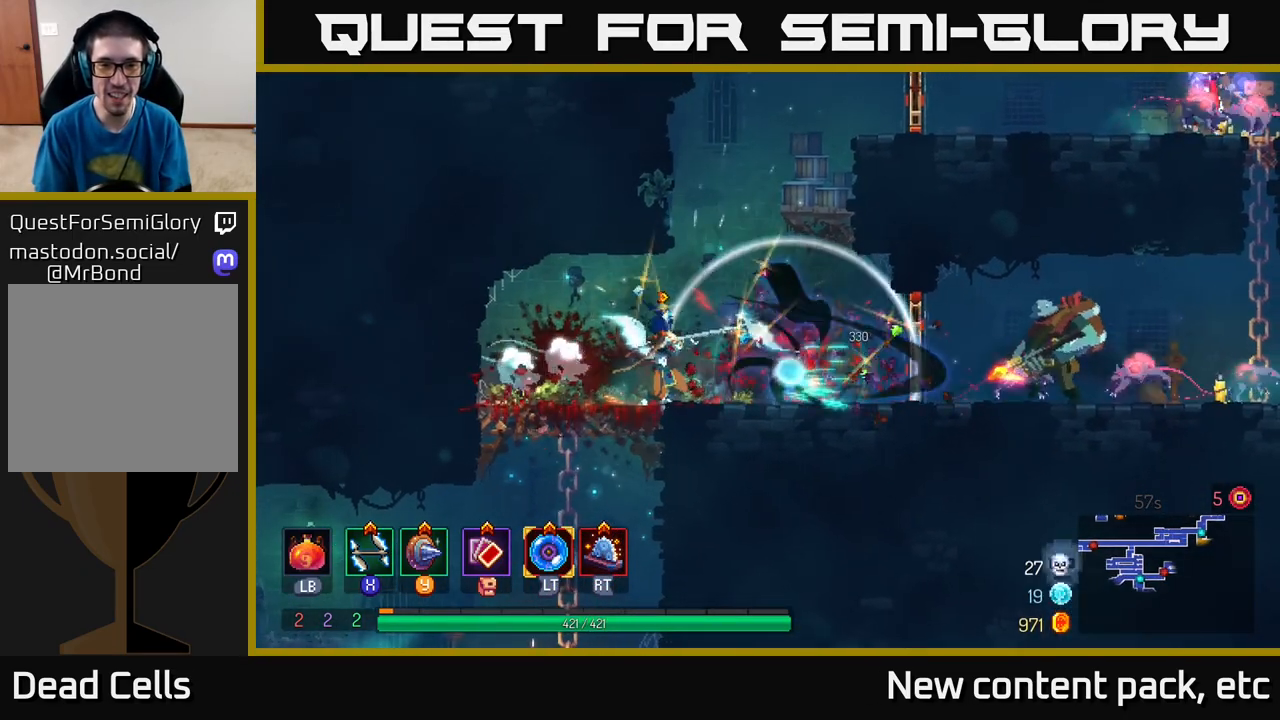
{"buttons": [], "left_stick": "right", "right_stick": "center", "events": []}
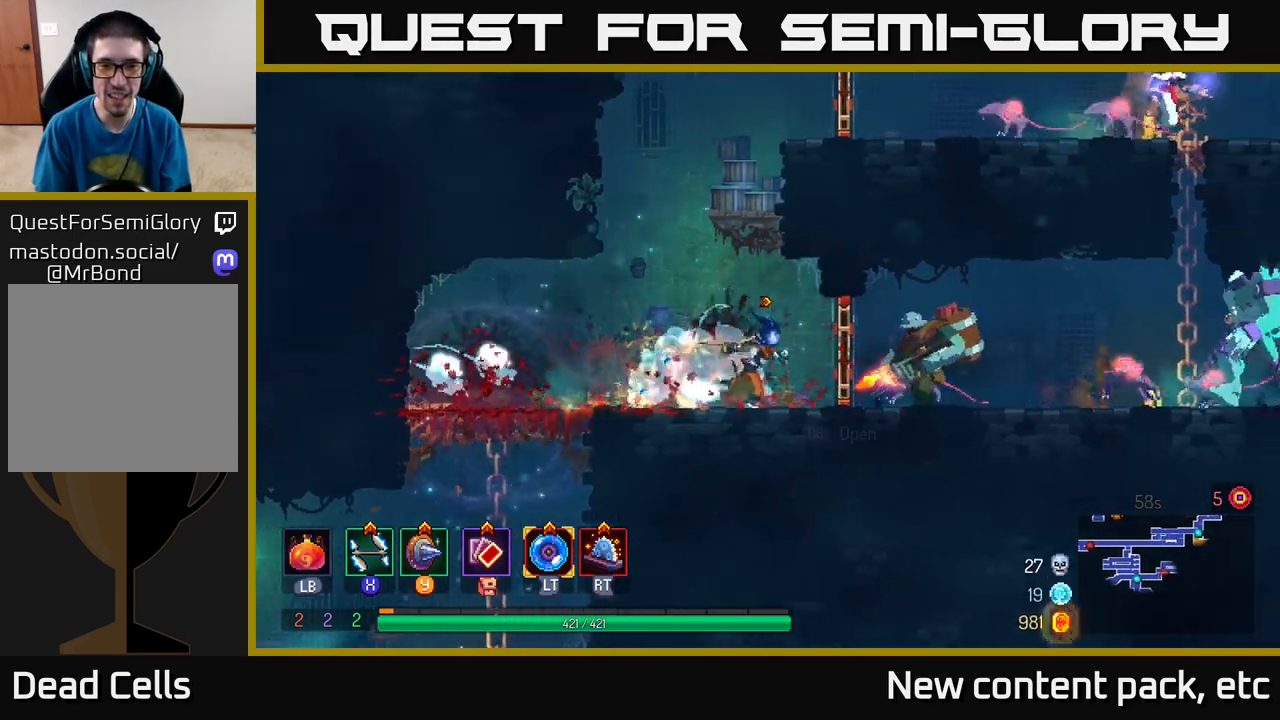
{"buttons": [], "left_stick": "right", "right_stick": "center", "events": [[133, "B", "down"], [233, "B", "up"], [317, "X", "down"], [400, "X", "up"]]}
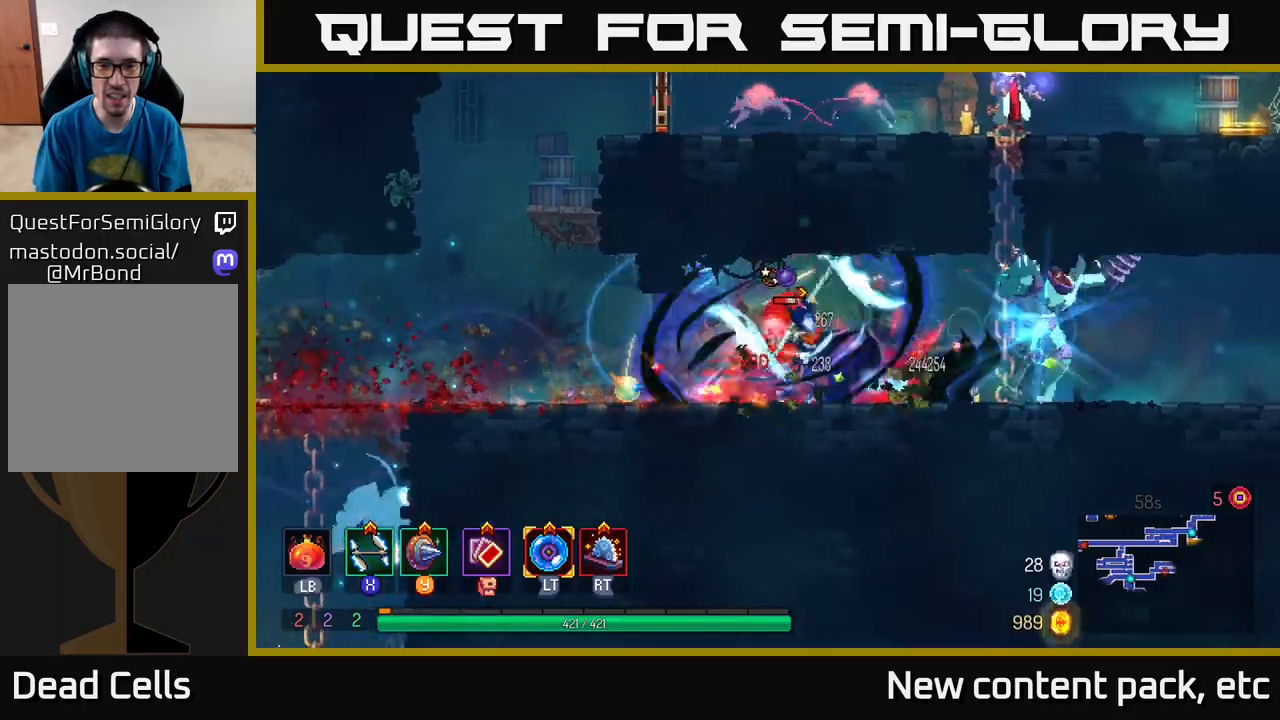
{"buttons": [], "left_stick": "right", "right_stick": "center", "events": [[217, "X", "down"], [317, "X", "up"], [383, "X", "down"], [467, "X", "up"]]}
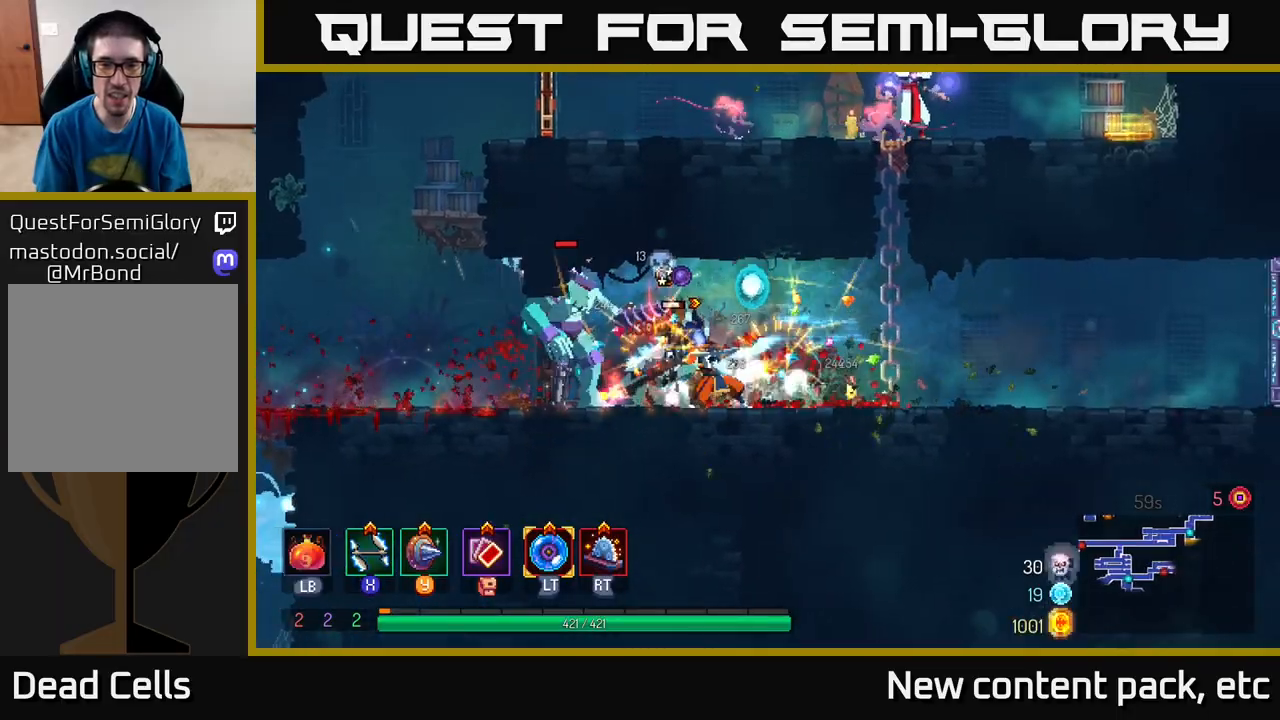
{"buttons": [], "left_stick": "right", "right_stick": "center", "events": [[33, "X", "down"], [117, "X", "up"], [333, "B", "down"], [467, "B", "up"]]}
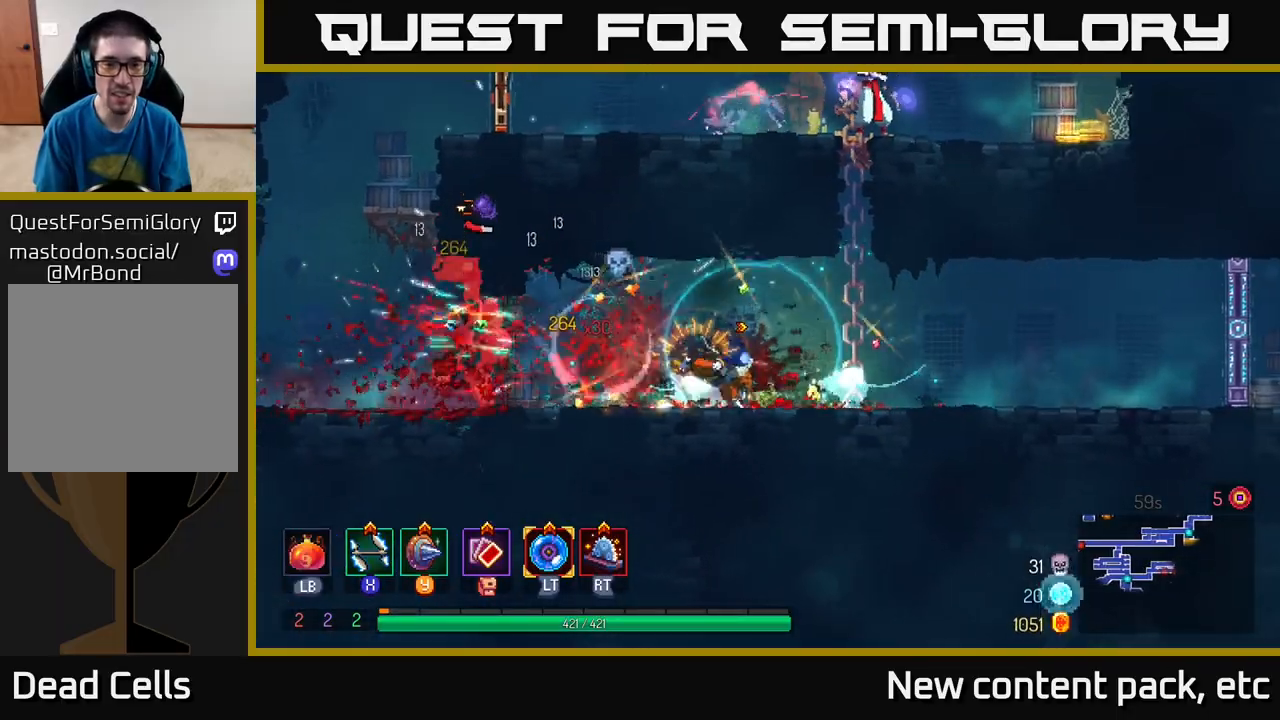
{"buttons": ["A"], "left_stick": "up", "right_stick": "center", "events": [[217, "left_stick", "up-left"], [267, "left_stick", "left"], [417, "left_stick", "up"], [450, "A", "down"]]}
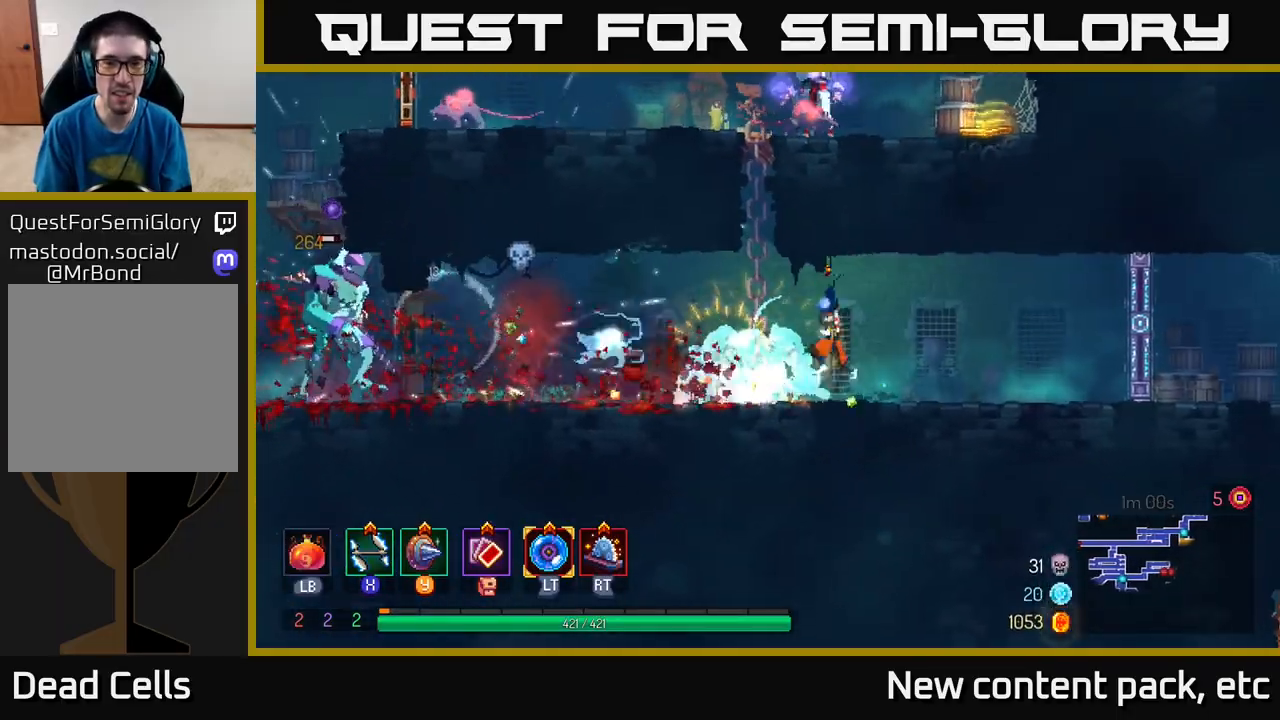
{"buttons": [], "left_stick": "up-left", "right_stick": "center", "events": [[100, "A", "up"], [133, "left_stick", "up-left"], [200, "A", "down"], [333, "A", "up"], [383, "left_stick", "up"], [483, "left_stick", "up-left"]]}
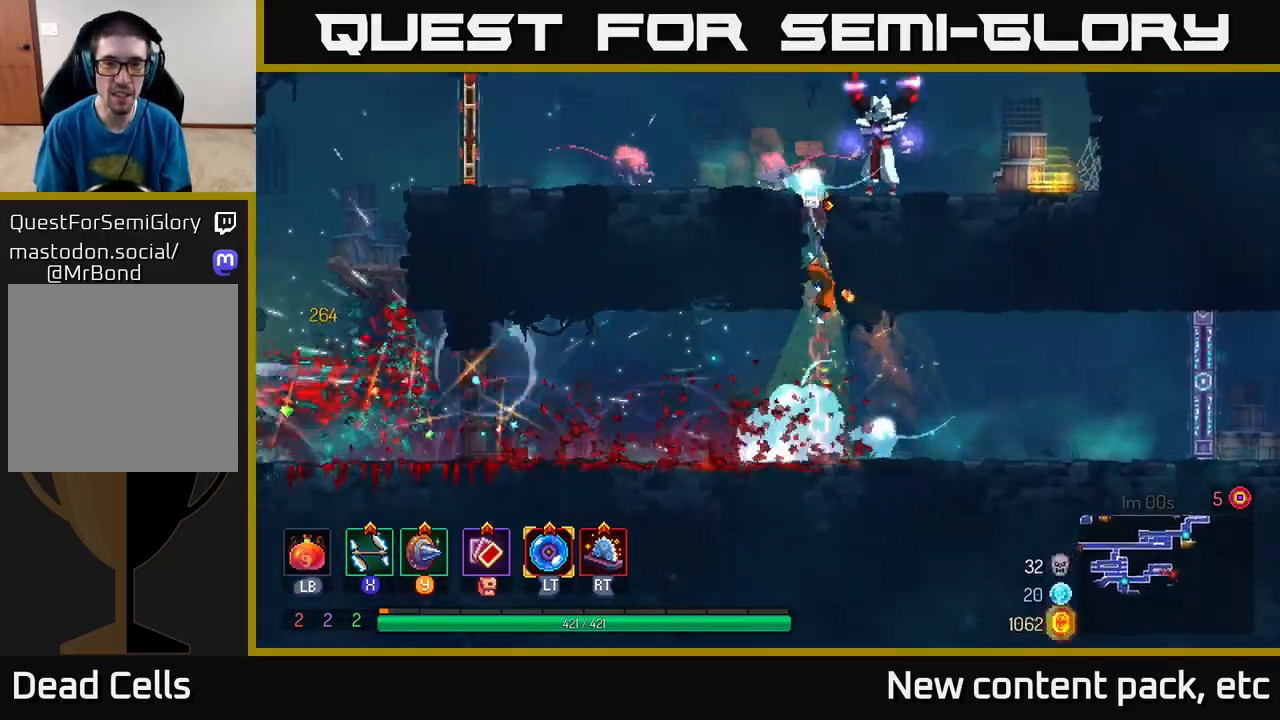
{"buttons": ["B"], "left_stick": "right", "right_stick": "center", "events": [[83, "left_stick", "up"], [200, "A", "down"], [317, "A", "up"], [367, "A", "down"], [417, "left_stick", "right"], [450, "A", "up"], [450, "B", "down"]]}
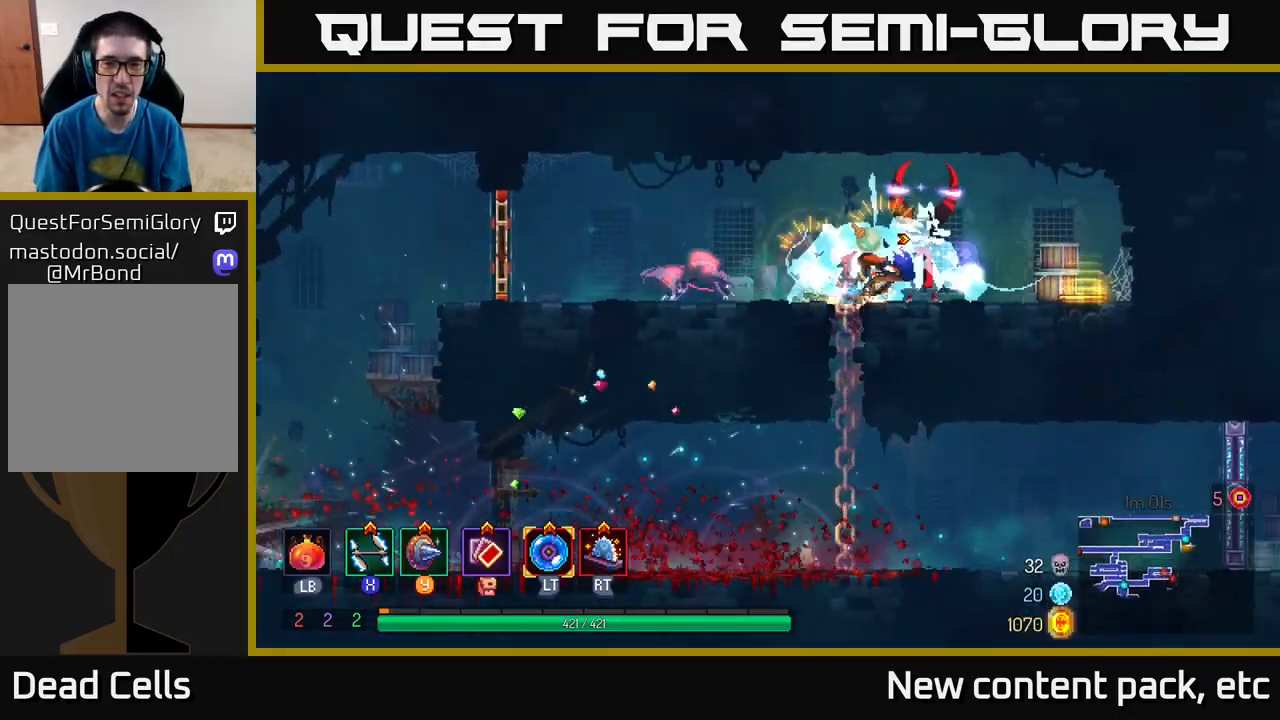
{"buttons": [], "left_stick": "left", "right_stick": "center", "events": [[67, "B", "up"], [150, "X", "down"], [233, "left_stick", "left"], [250, "X", "up"], [400, "X", "down"], [500, "X", "up"]]}
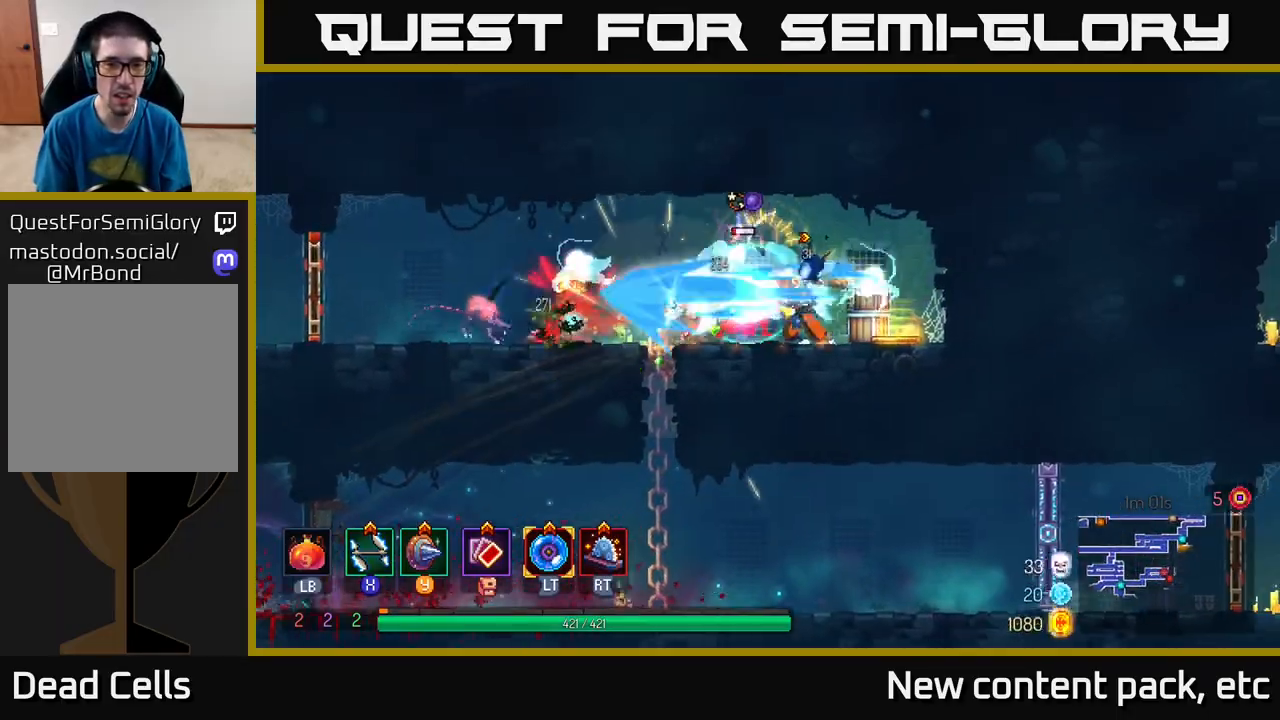
{"buttons": [], "left_stick": "left", "right_stick": "center", "events": [[83, "X", "down"], [167, "X", "up"], [233, "X", "down"], [333, "X", "up"], [417, "left_stick", "center"], [483, "left_stick", "left"]]}
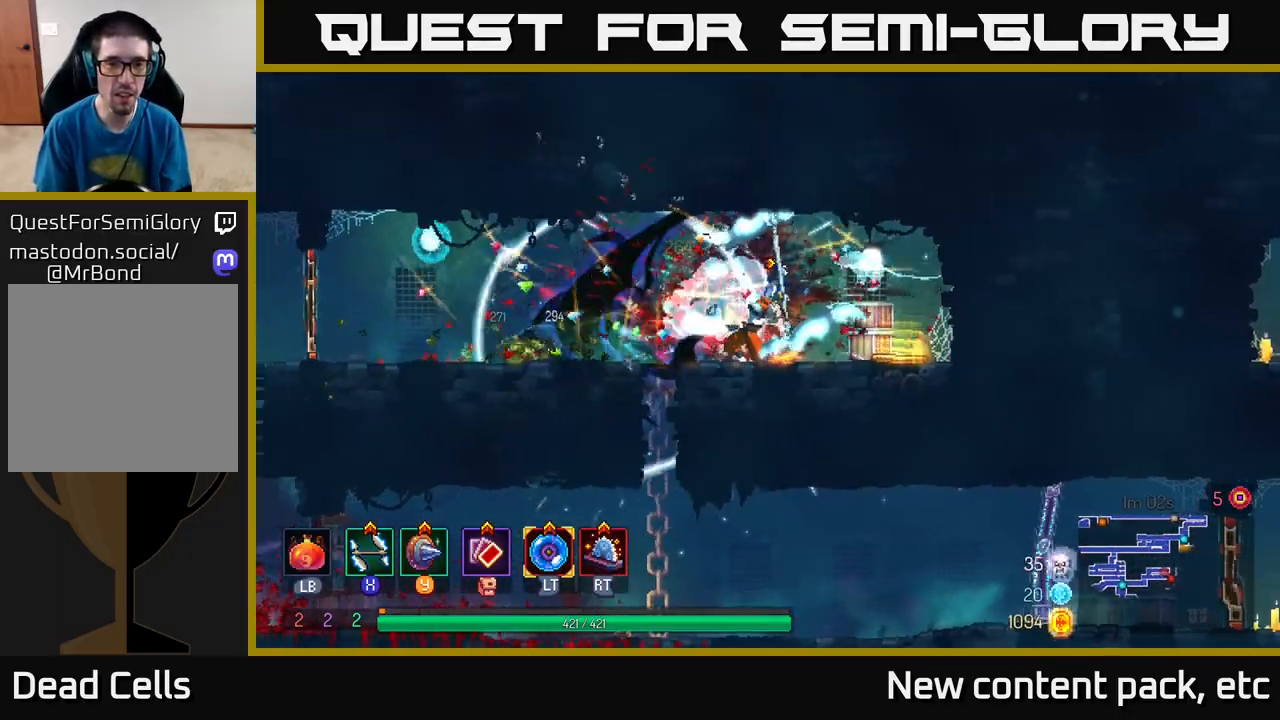
{"buttons": [], "left_stick": "right", "right_stick": "center", "events": [[183, "left_stick", "center"], [400, "left_stick", "right"]]}
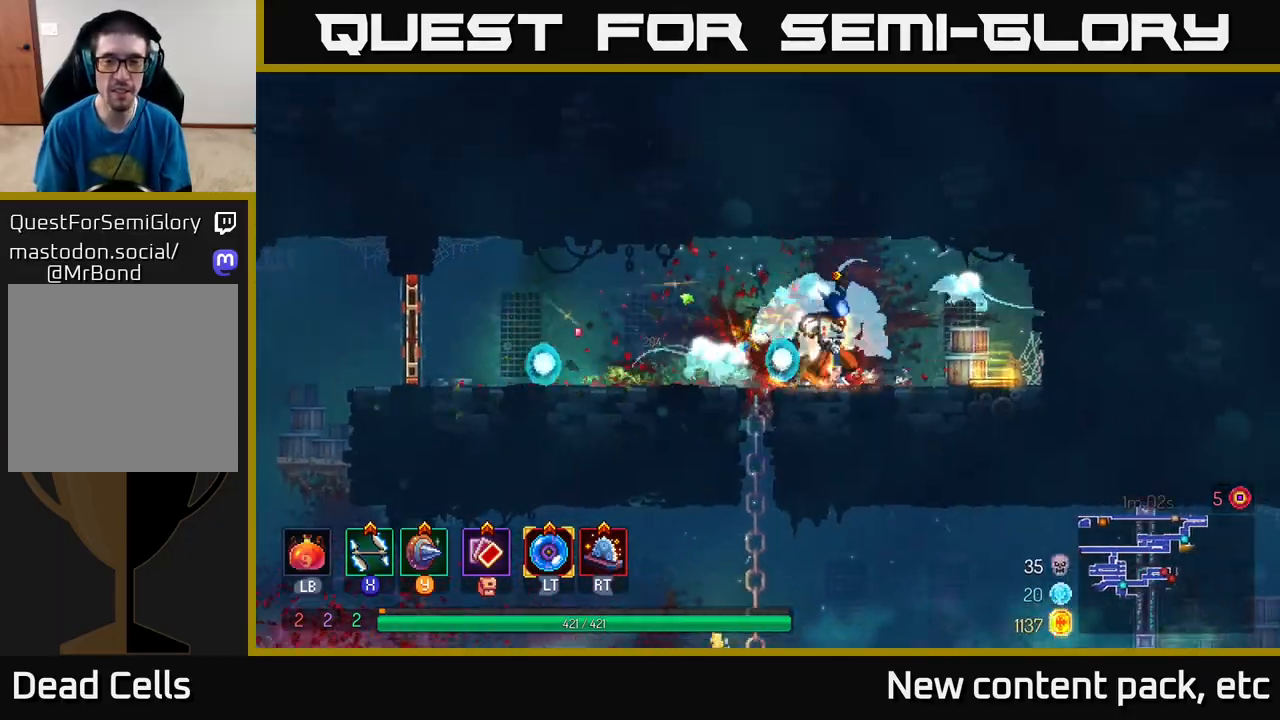
{"buttons": ["B"], "left_stick": "left", "right_stick": "center", "events": [[367, "left_stick", "up-left"], [417, "left_stick", "left"], [450, "B", "down"]]}
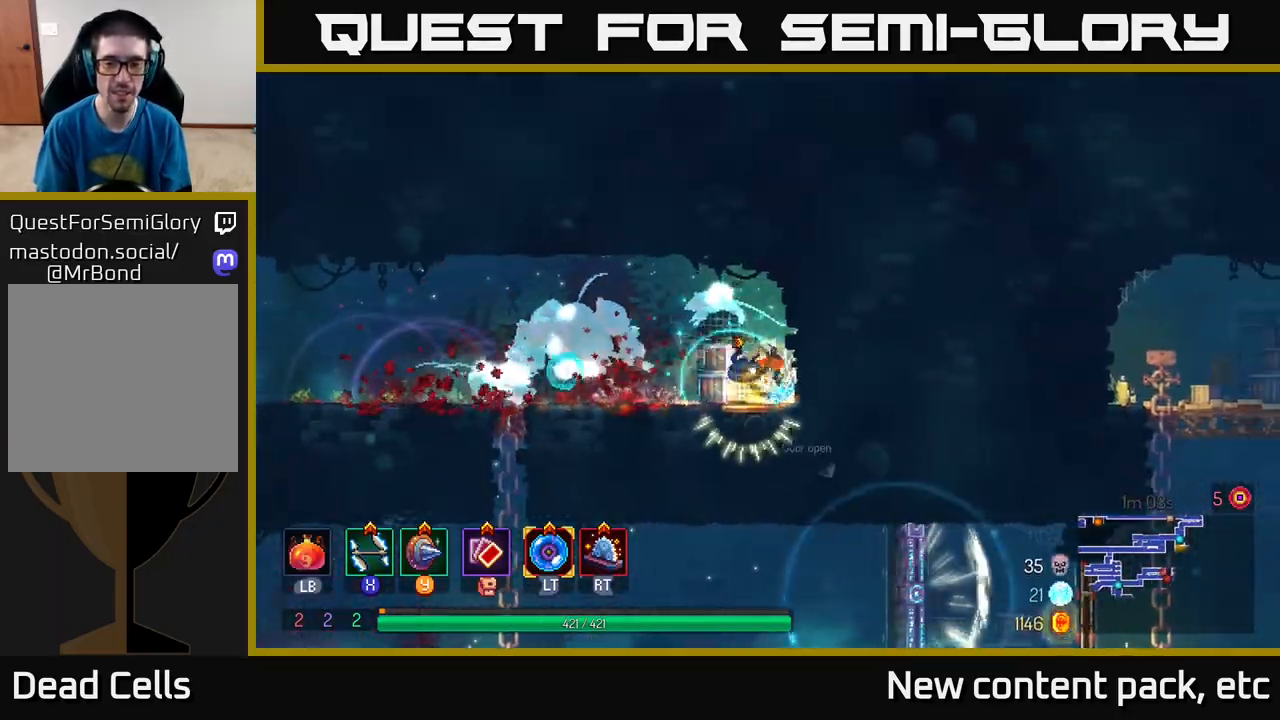
{"buttons": [], "left_stick": "down", "right_stick": "center", "events": [[33, "B", "up"], [333, "left_stick", "down-left"], [450, "left_stick", "down"]]}
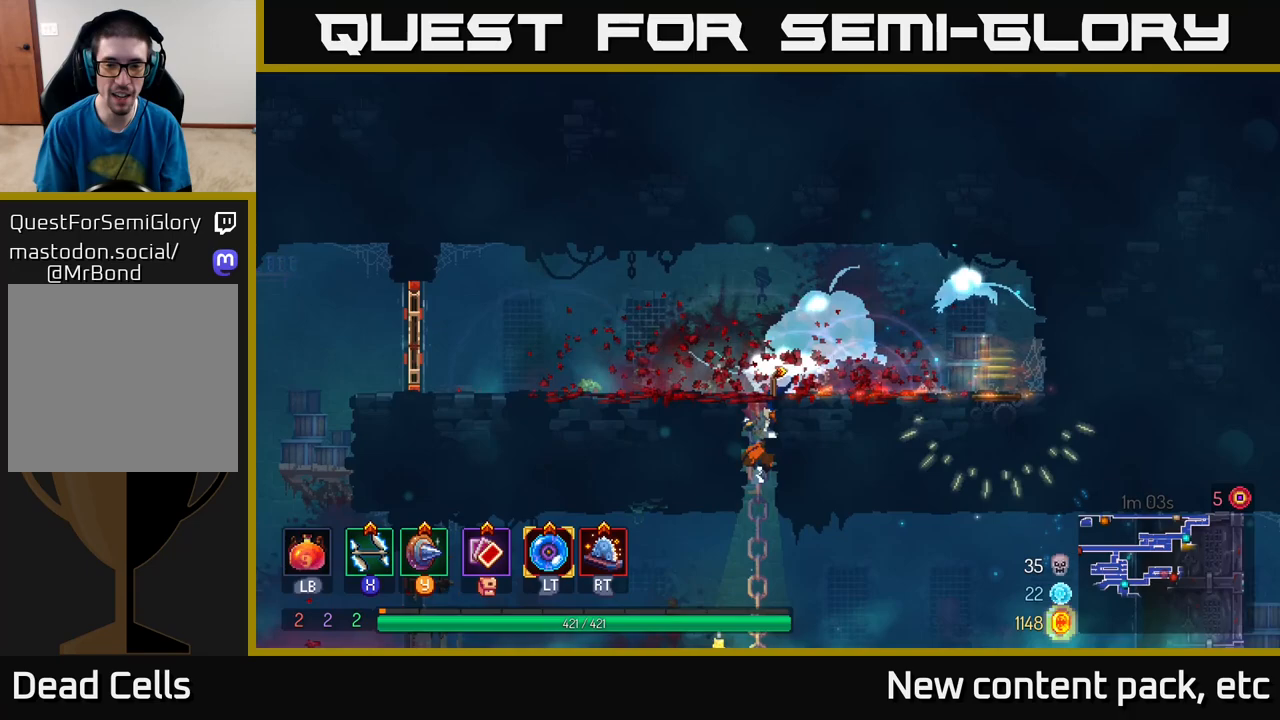
{"buttons": [], "left_stick": "right", "right_stick": "center", "events": [[350, "B", "down"], [383, "left_stick", "right"], [483, "B", "up"]]}
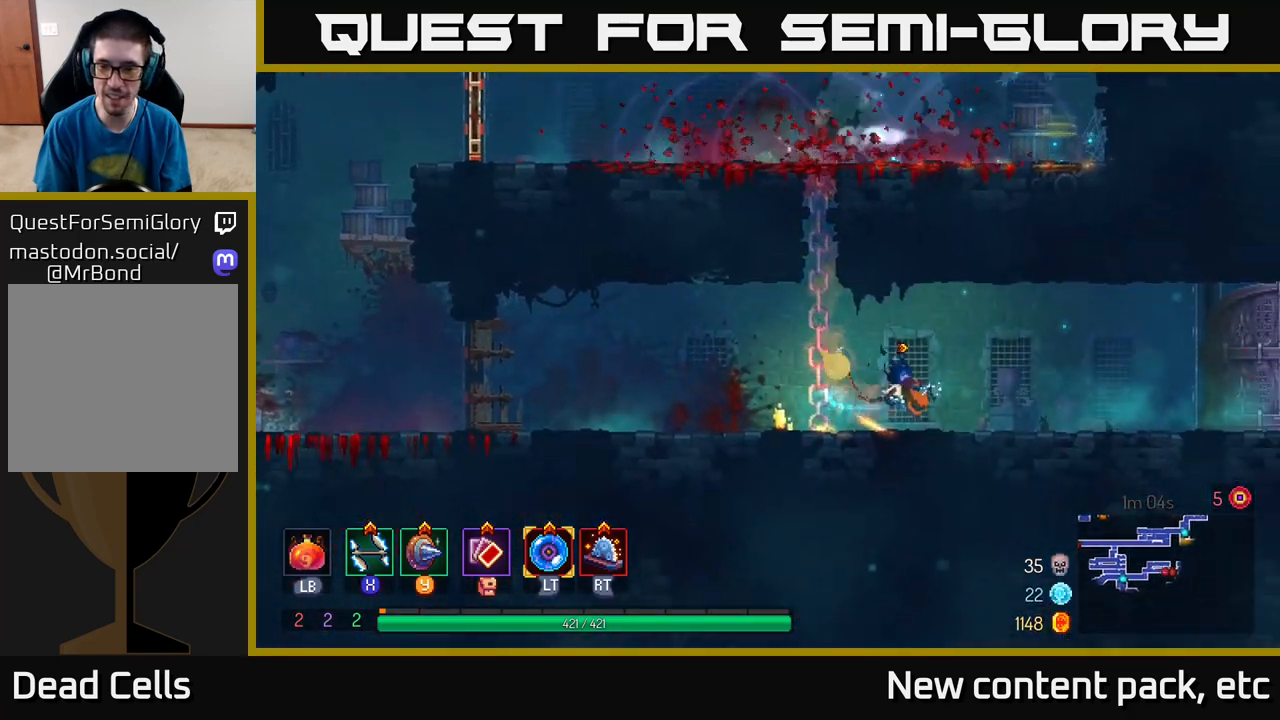
{"buttons": [], "left_stick": "right", "right_stick": "center", "events": []}
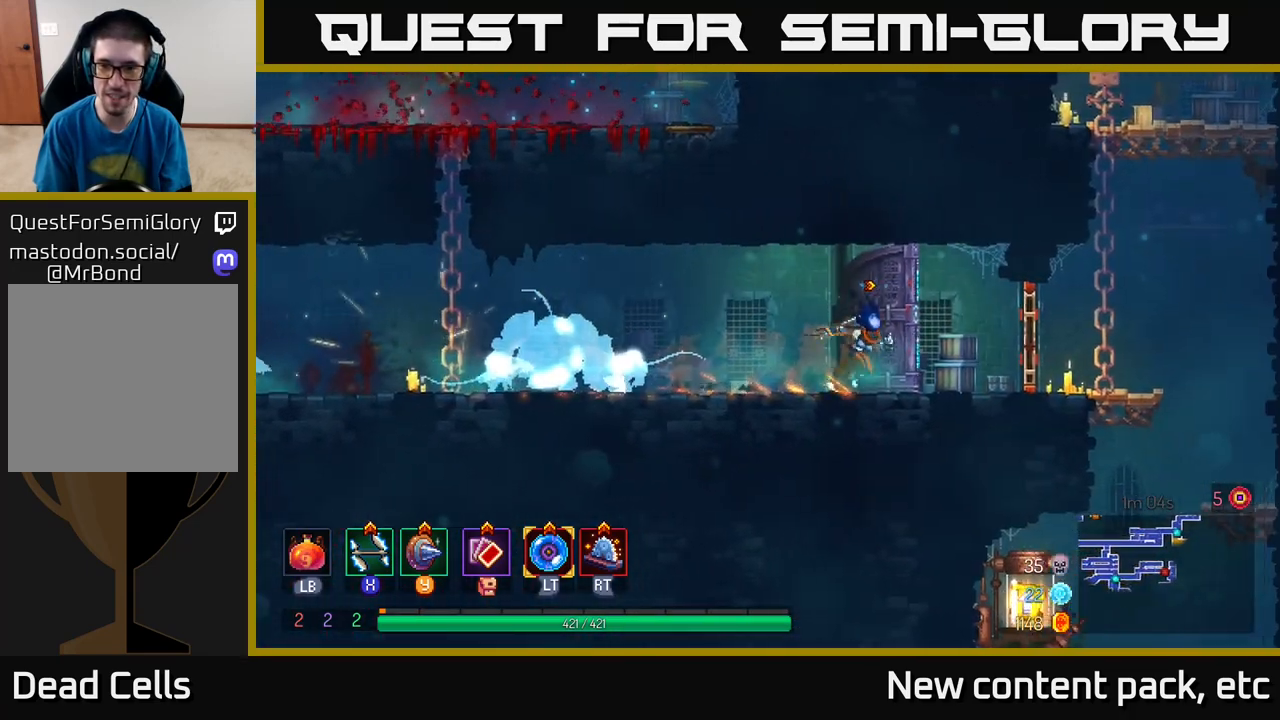
{"buttons": [], "left_stick": "down", "right_stick": "center", "events": [[317, "B", "down"], [417, "B", "up"], [500, "left_stick", "down"]]}
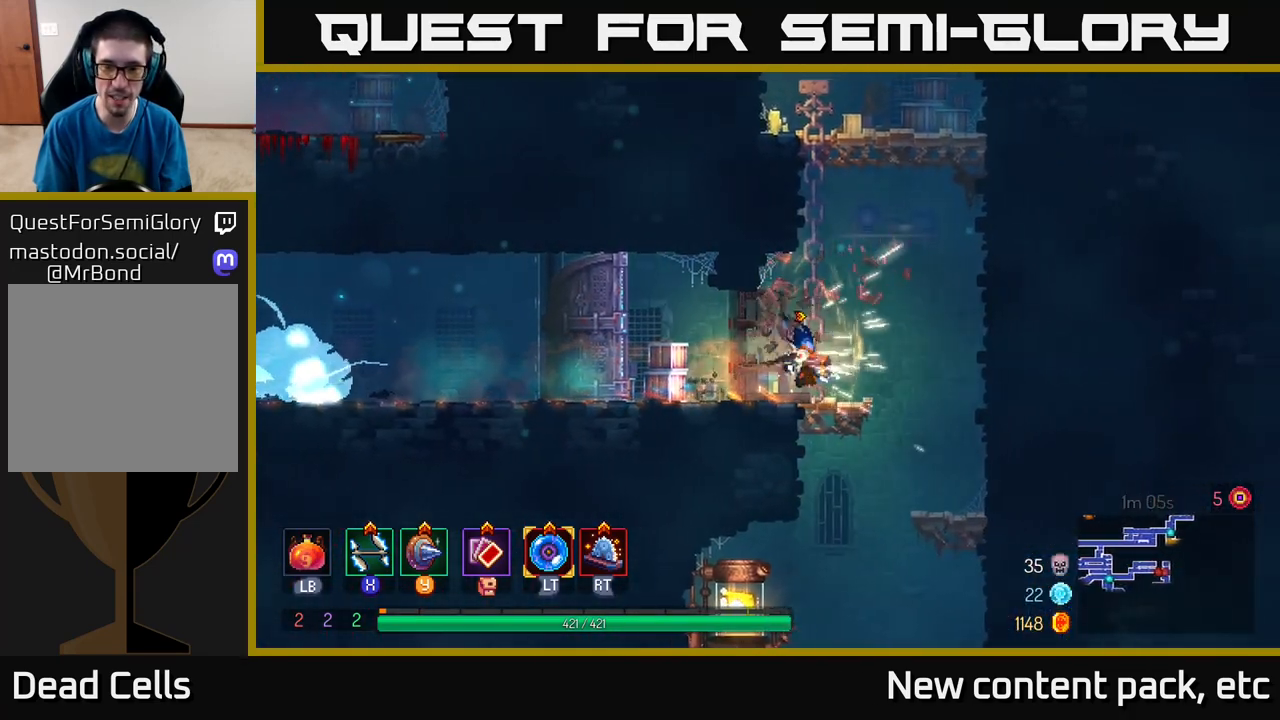
{"buttons": [], "left_stick": "center", "right_stick": "center", "events": [[50, "A", "down"], [133, "A", "up"], [283, "left_stick", "center"]]}
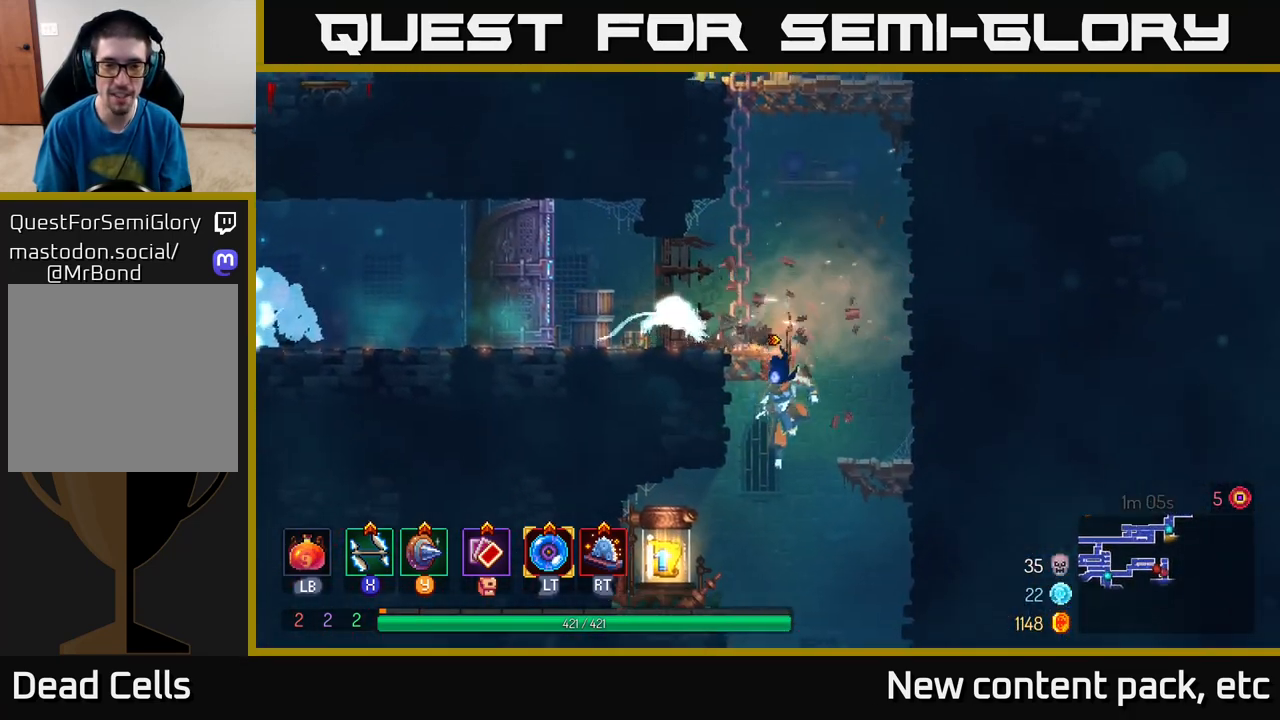
{"buttons": ["R1"], "left_stick": "left", "right_stick": "center", "events": [[100, "left_stick", "left"], [367, "R1", "down"], [450, "R1", "up"], [500, "R1", "down"]]}
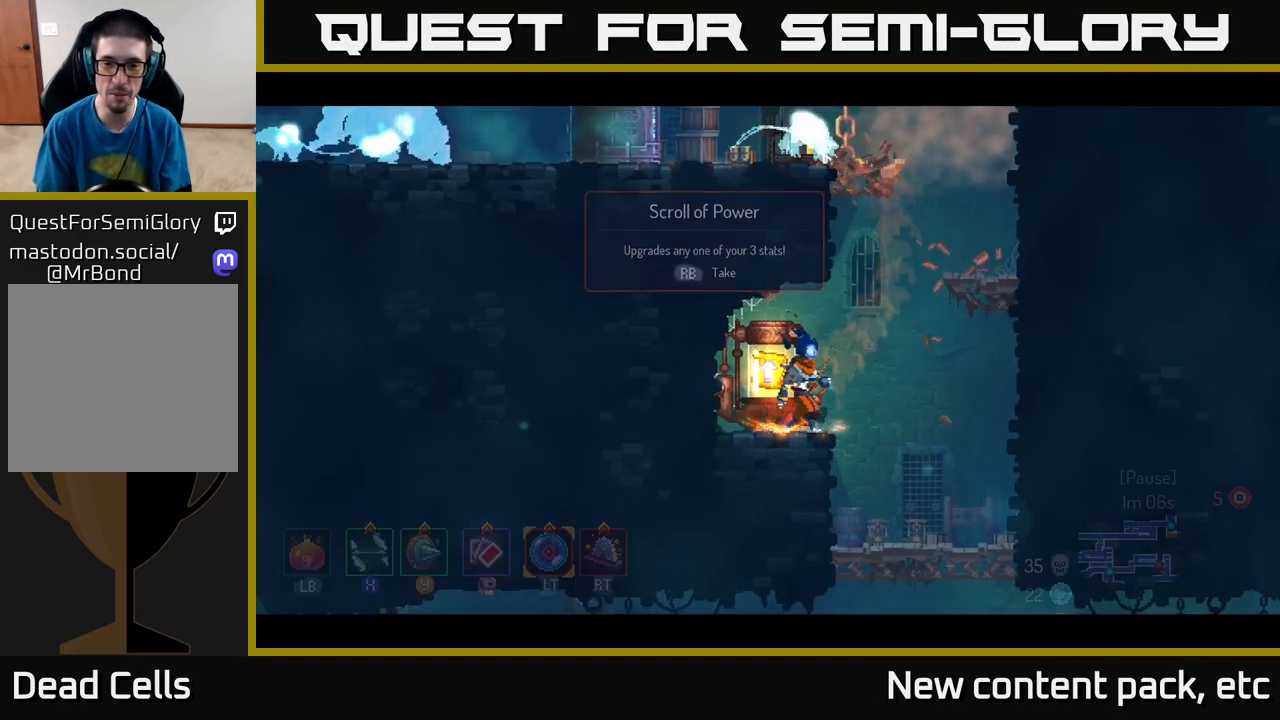
{"buttons": [], "left_stick": "center", "right_stick": "center", "events": [[33, "left_stick", "center"], [83, "R1", "up"], [233, "R1", "down"], [283, "R1", "up"]]}
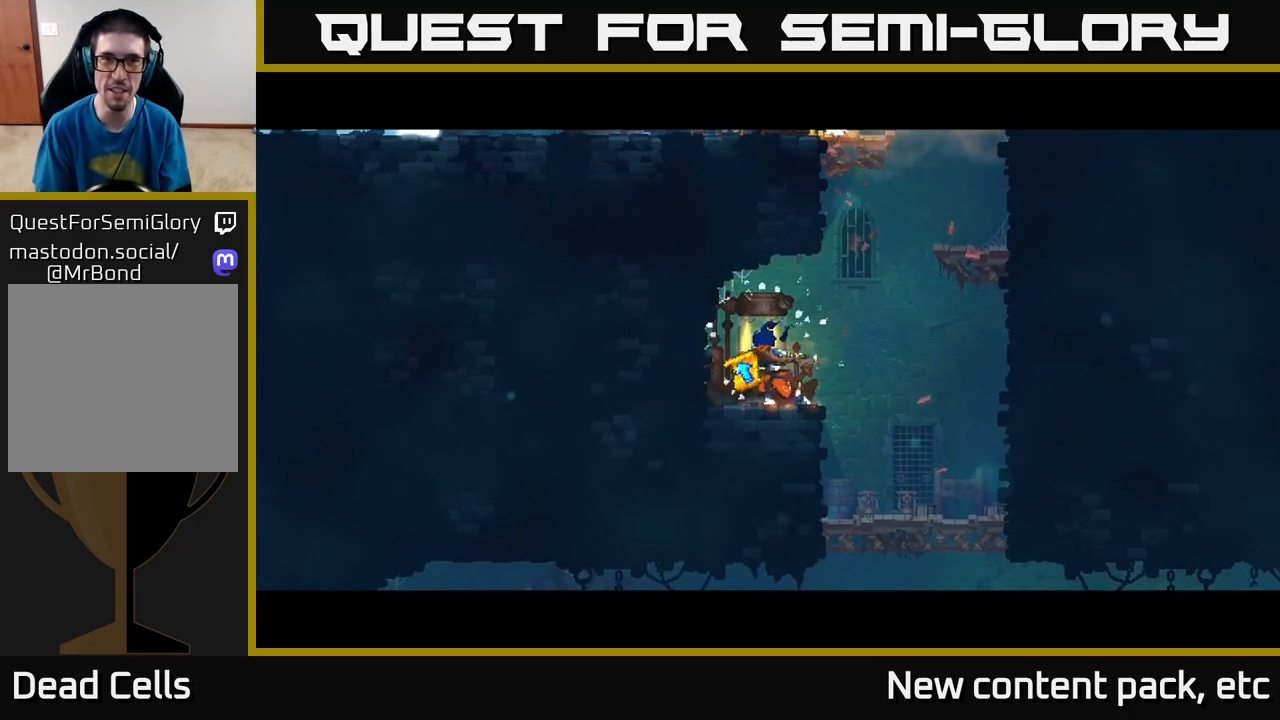
{"buttons": [], "left_stick": "center", "right_stick": "center", "events": []}
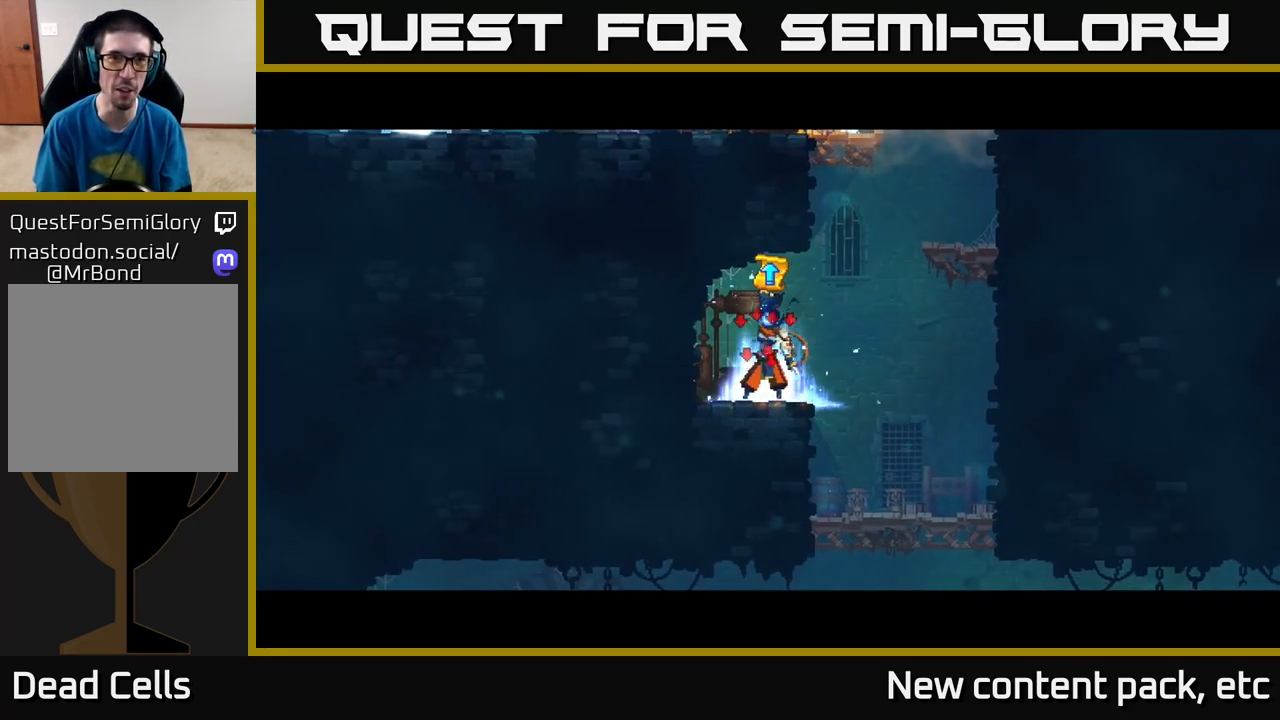
{"buttons": [], "left_stick": "center", "right_stick": "center", "events": []}
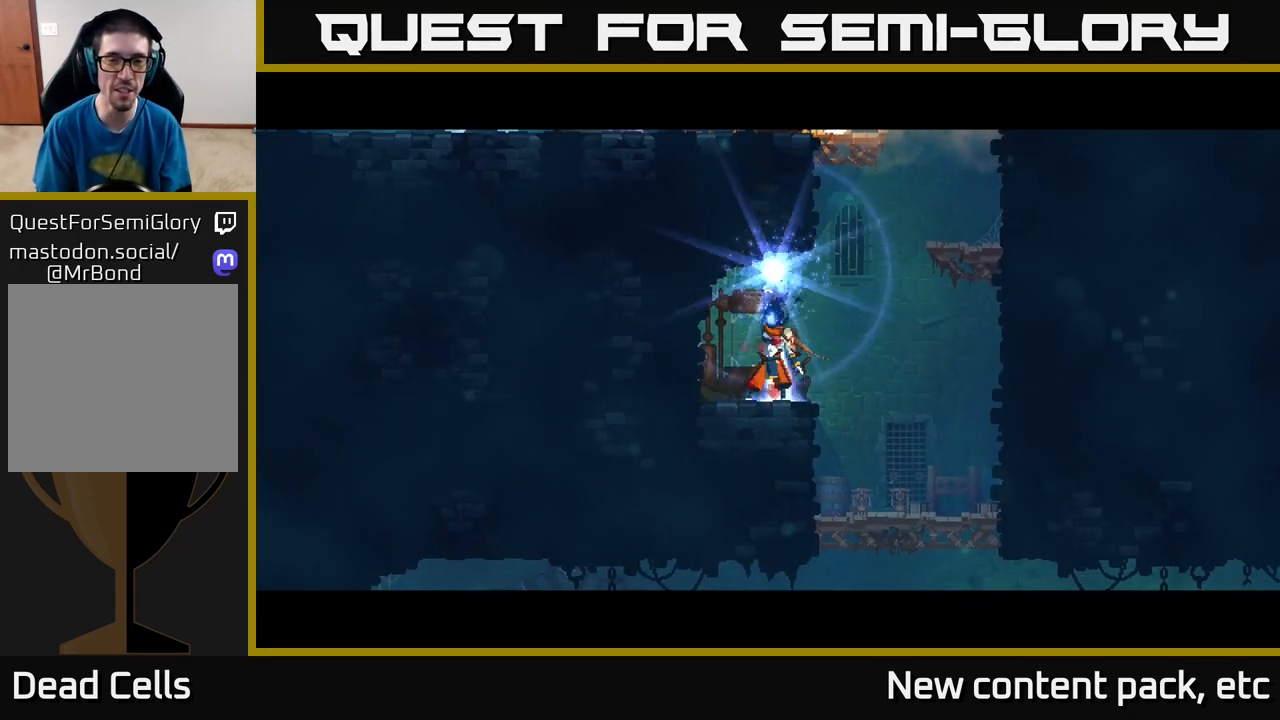
{"buttons": [], "left_stick": "center", "right_stick": "center", "events": []}
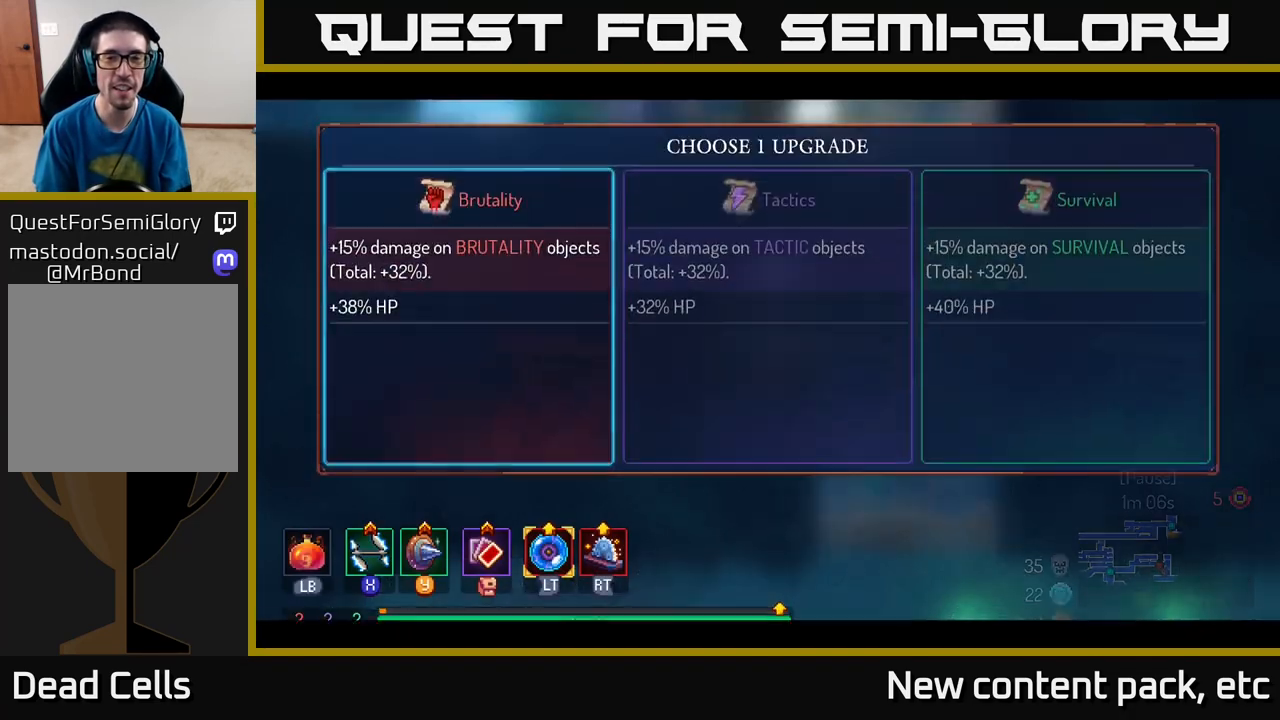
{"buttons": [], "left_stick": "center", "right_stick": "center", "events": []}
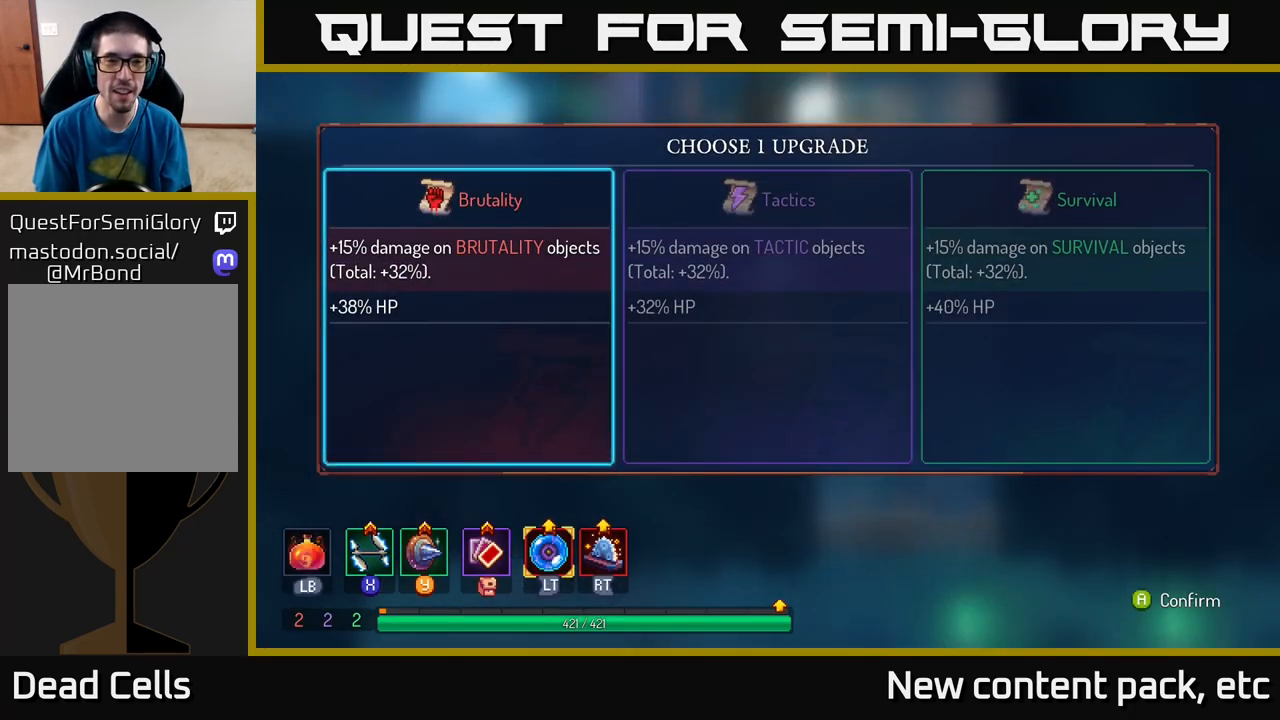
{"buttons": [], "left_stick": "center", "right_stick": "center", "events": [[33, "left_stick", "right"], [217, "left_stick", "center"]]}
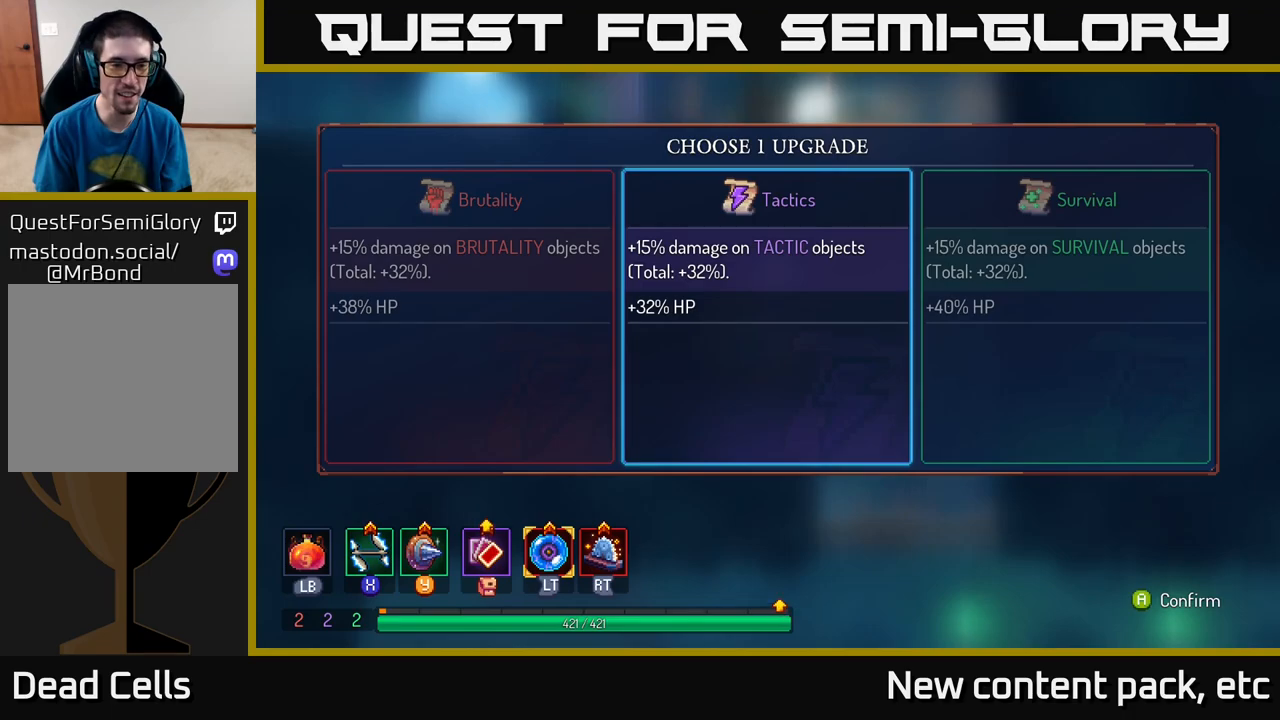
{"buttons": [], "left_stick": "right", "right_stick": "center", "events": [[50, "left_stick", "left"], [233, "left_stick", "center"], [367, "left_stick", "right"]]}
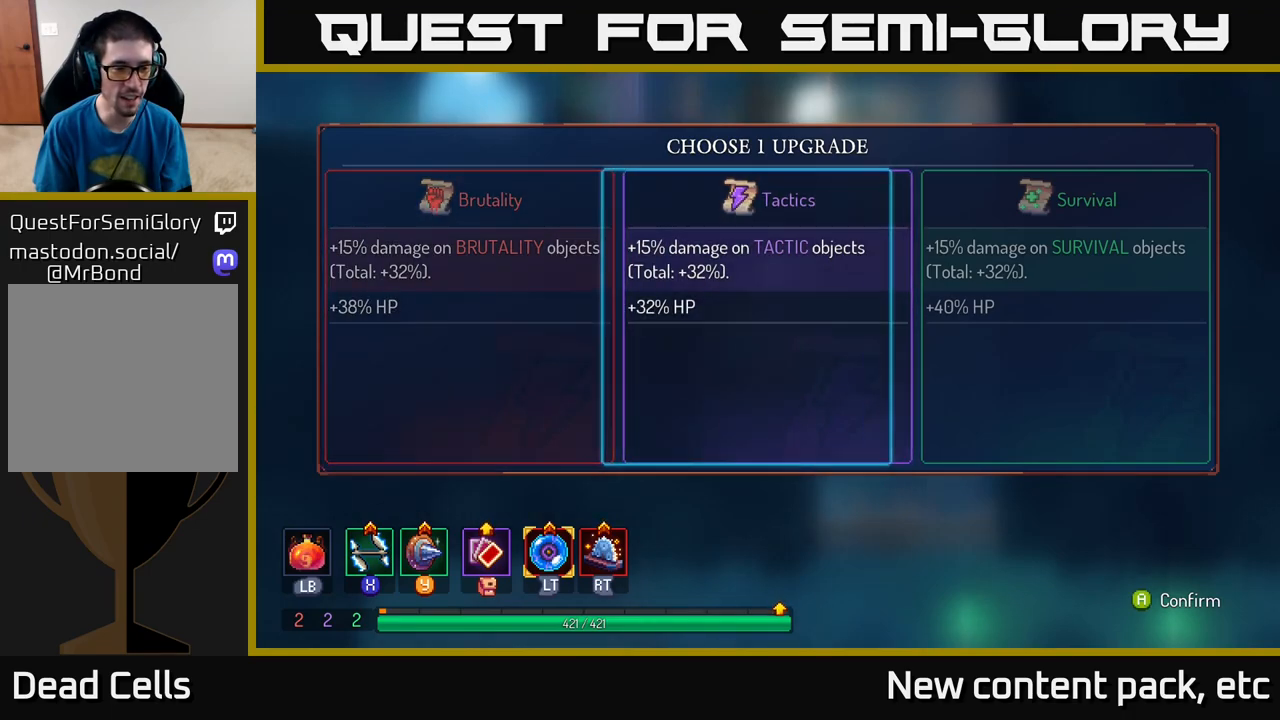
{"buttons": [], "left_stick": "center", "right_stick": "center", "events": [[17, "left_stick", "center"], [83, "left_stick", "right"], [217, "A", "down"], [267, "left_stick", "center"], [333, "A", "up"]]}
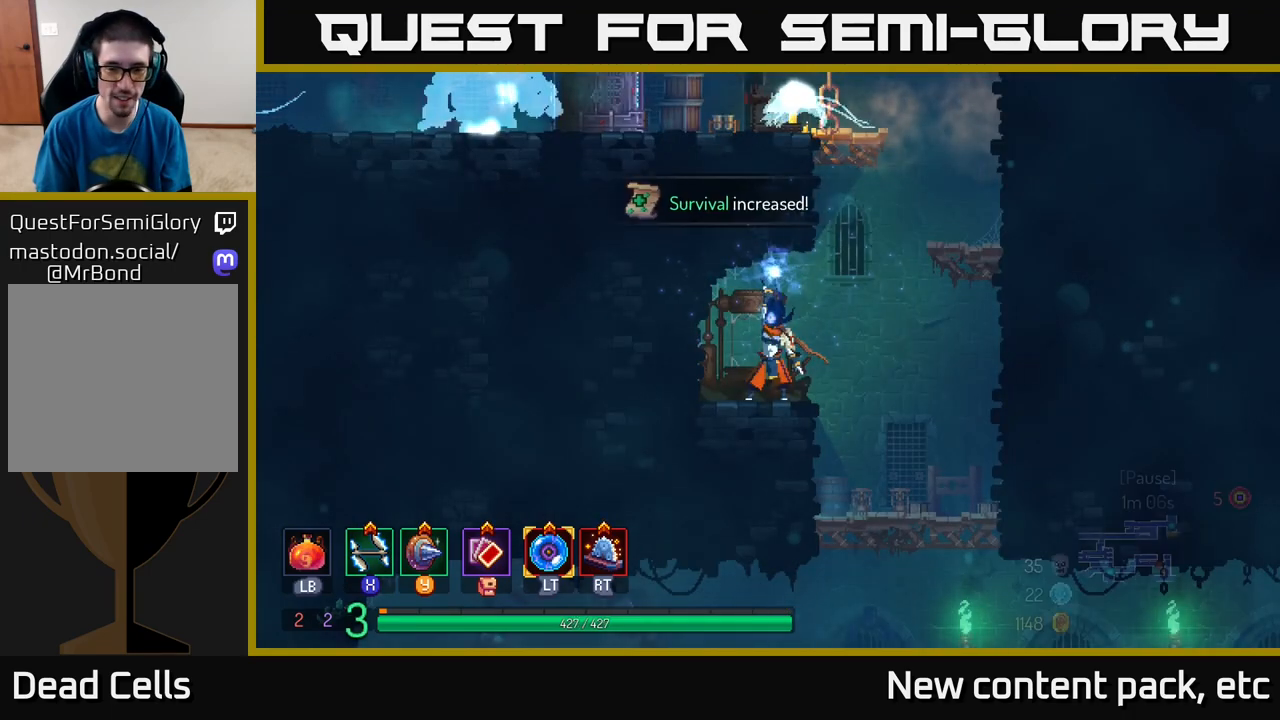
{"buttons": [], "left_stick": "right", "right_stick": "down", "events": [[33, "right_stick", "down"], [83, "left_stick", "right"]]}
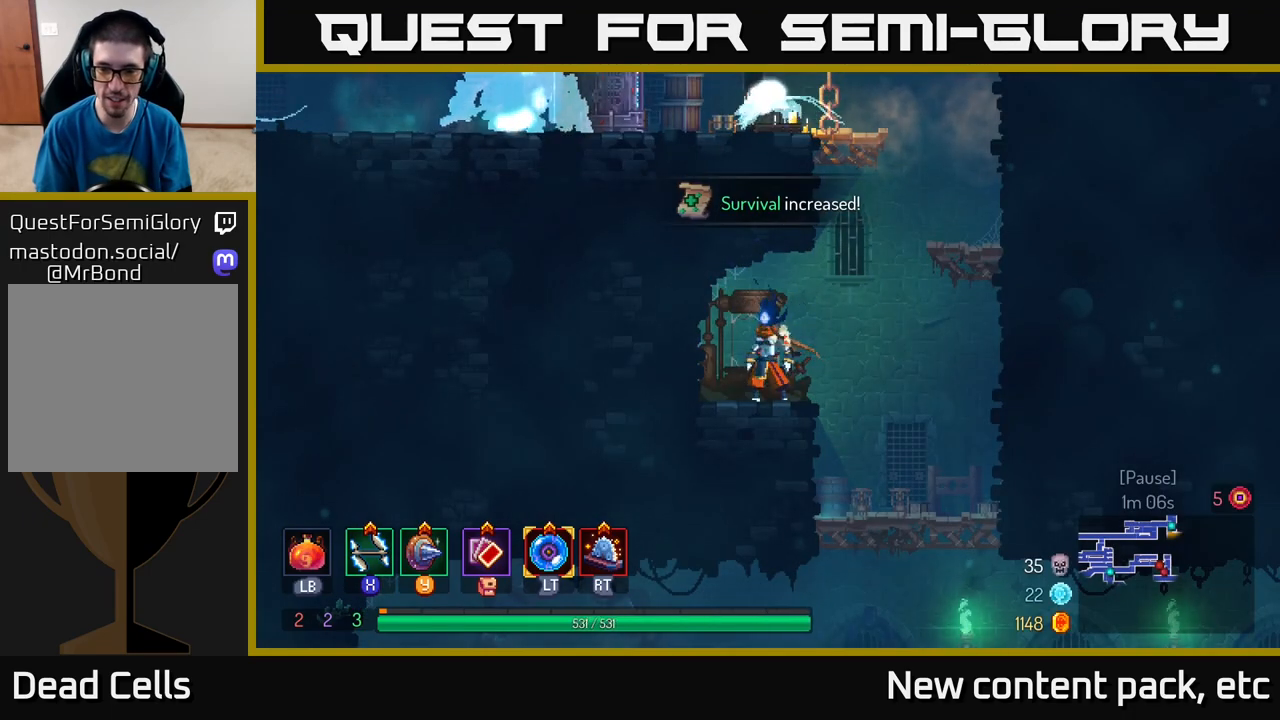
{"buttons": [], "left_stick": "right", "right_stick": "down", "events": [[250, "left_stick", "center"], [450, "left_stick", "right"]]}
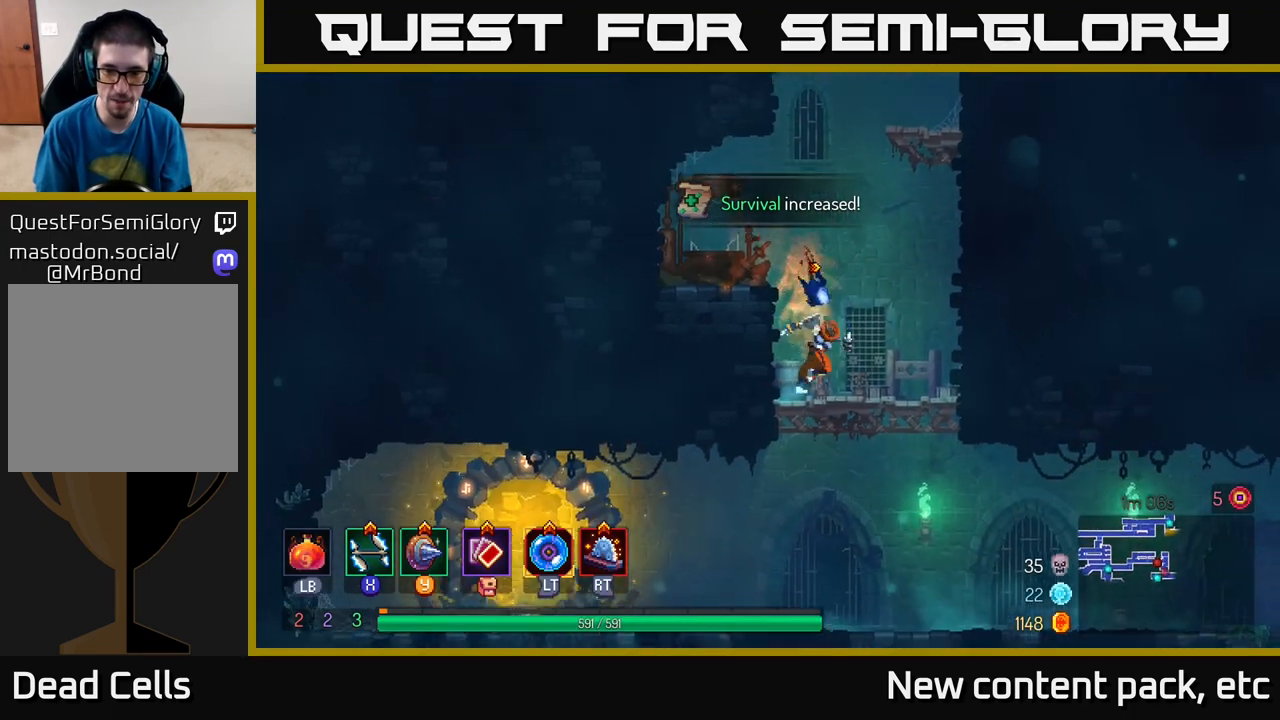
{"buttons": [], "left_stick": "left", "right_stick": "center", "events": [[67, "left_stick", "down"], [100, "right_stick", "center"], [183, "A", "down"], [283, "A", "up"], [383, "left_stick", "left"]]}
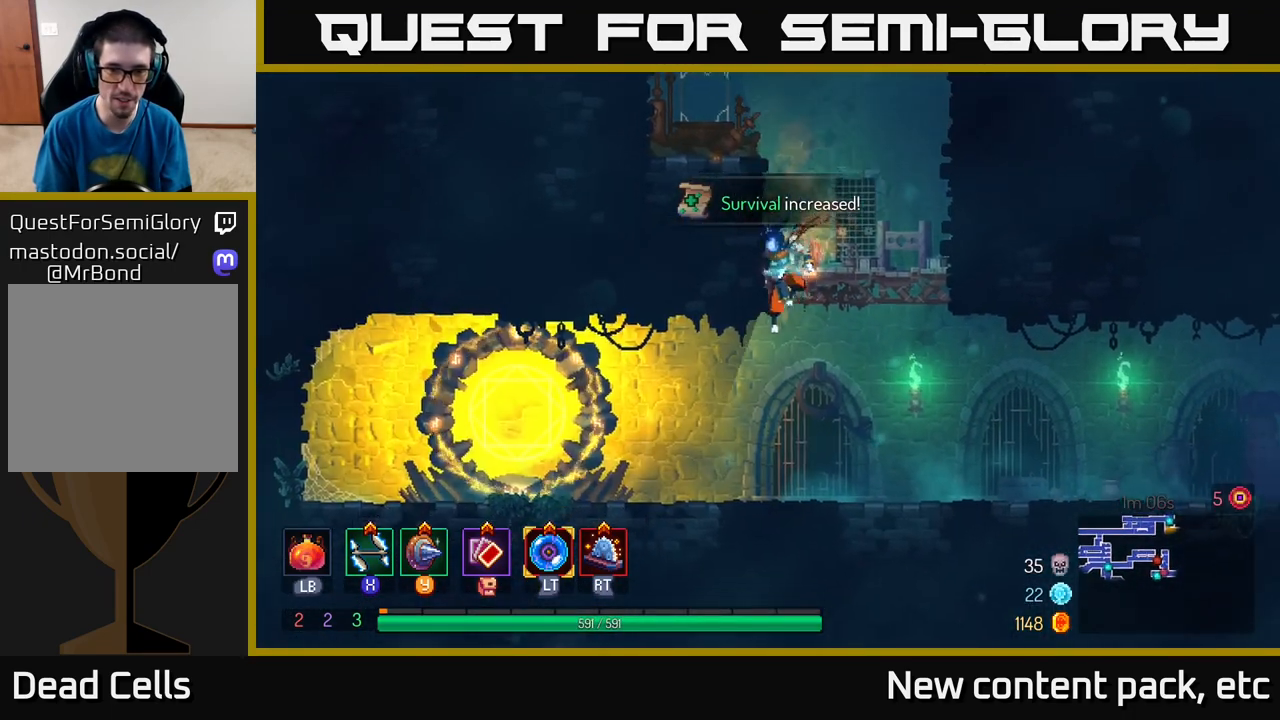
{"buttons": [], "left_stick": "right", "right_stick": "center", "events": [[83, "left_stick", "right"], [233, "B", "down"], [400, "B", "up"]]}
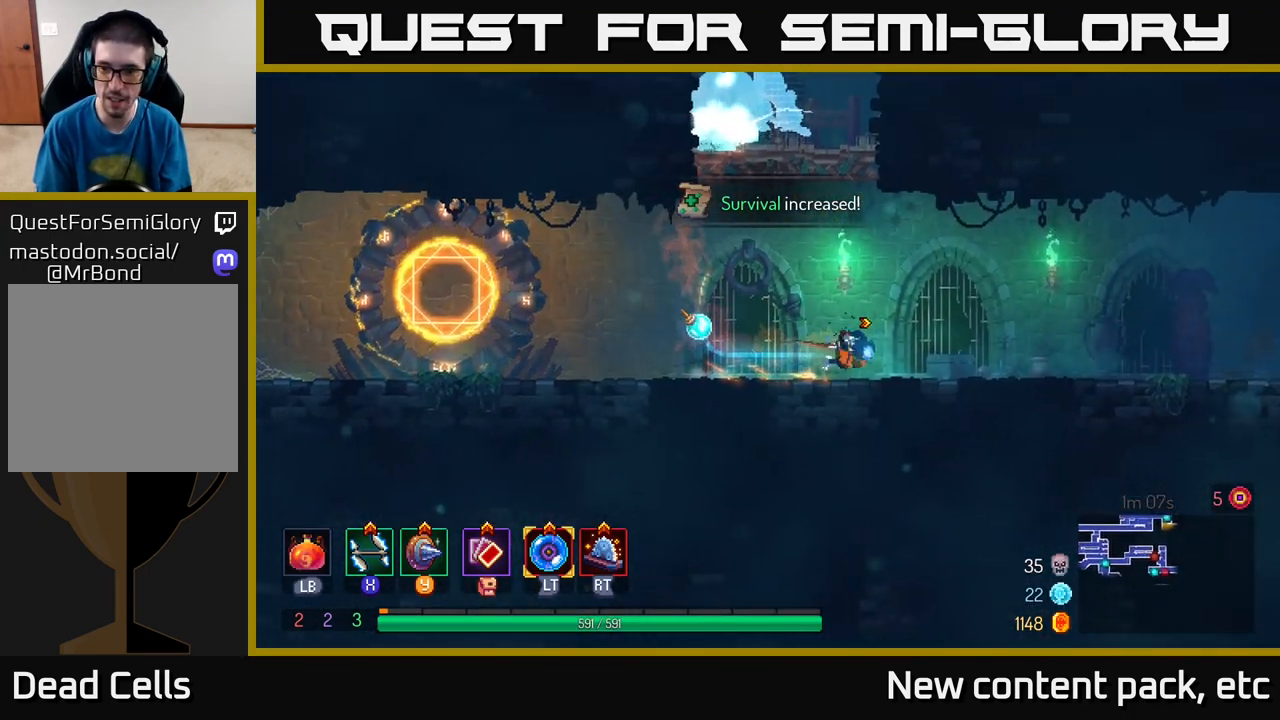
{"buttons": [], "left_stick": "right", "right_stick": "center", "events": []}